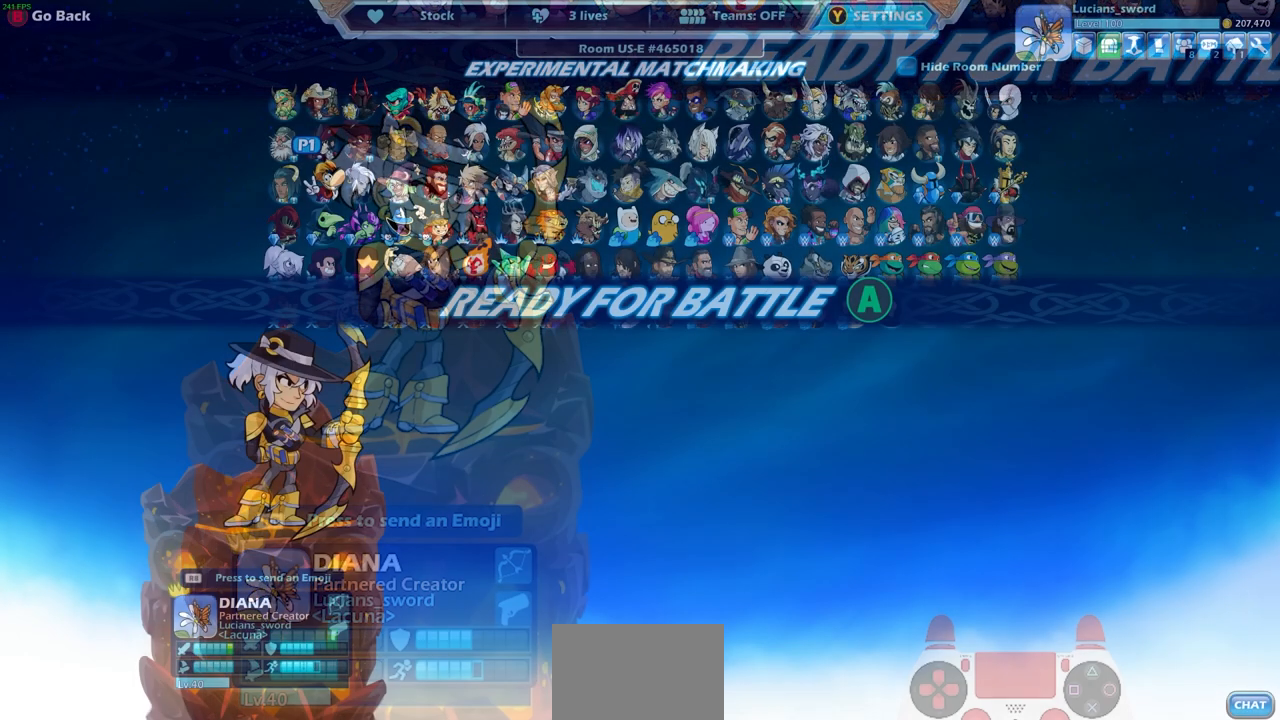
Gameplay with a controller (PlayStation layout); each line is a JSON object with the inputs held at the frame after it. "events" lists button and stick changes between this image and that frame as [ms after this image, input, new state], when the widget could be followed in between. Not read: right_stick.
{"buttons": [], "left_stick": "center", "events": [[167, "CROSS", "down"], [283, "CROSS", "up"]]}
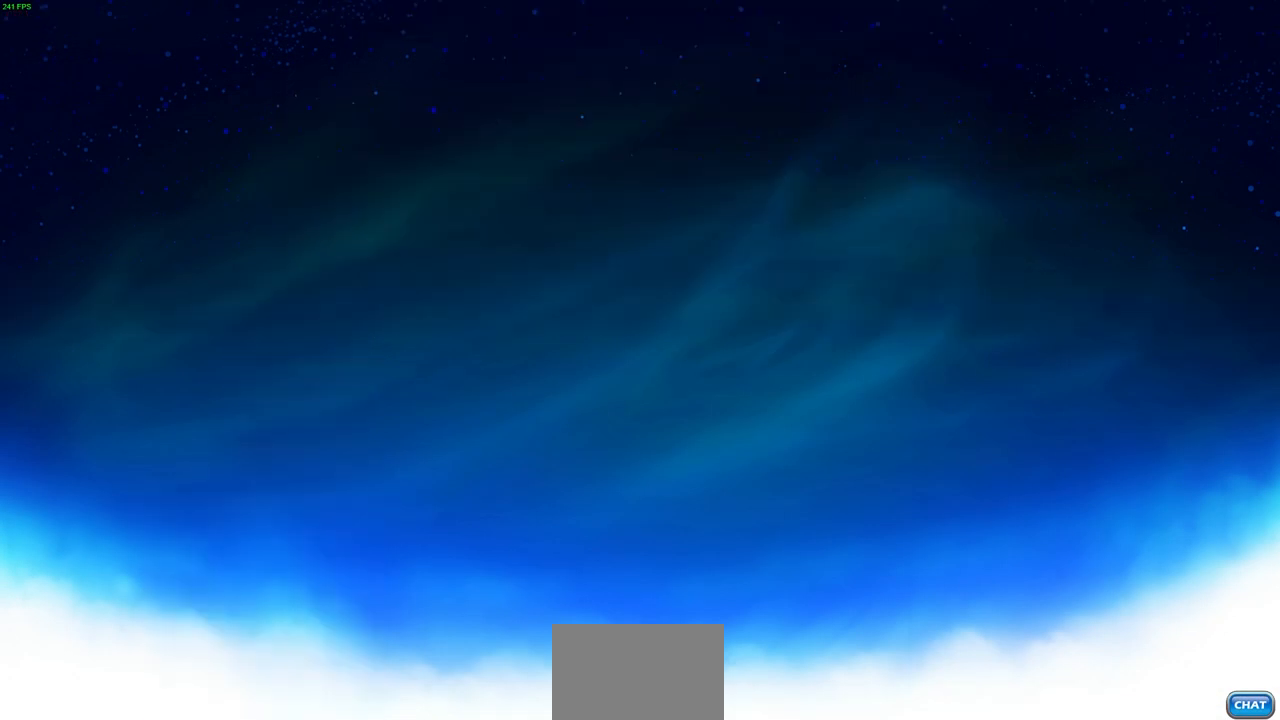
{"buttons": [], "left_stick": "center", "events": []}
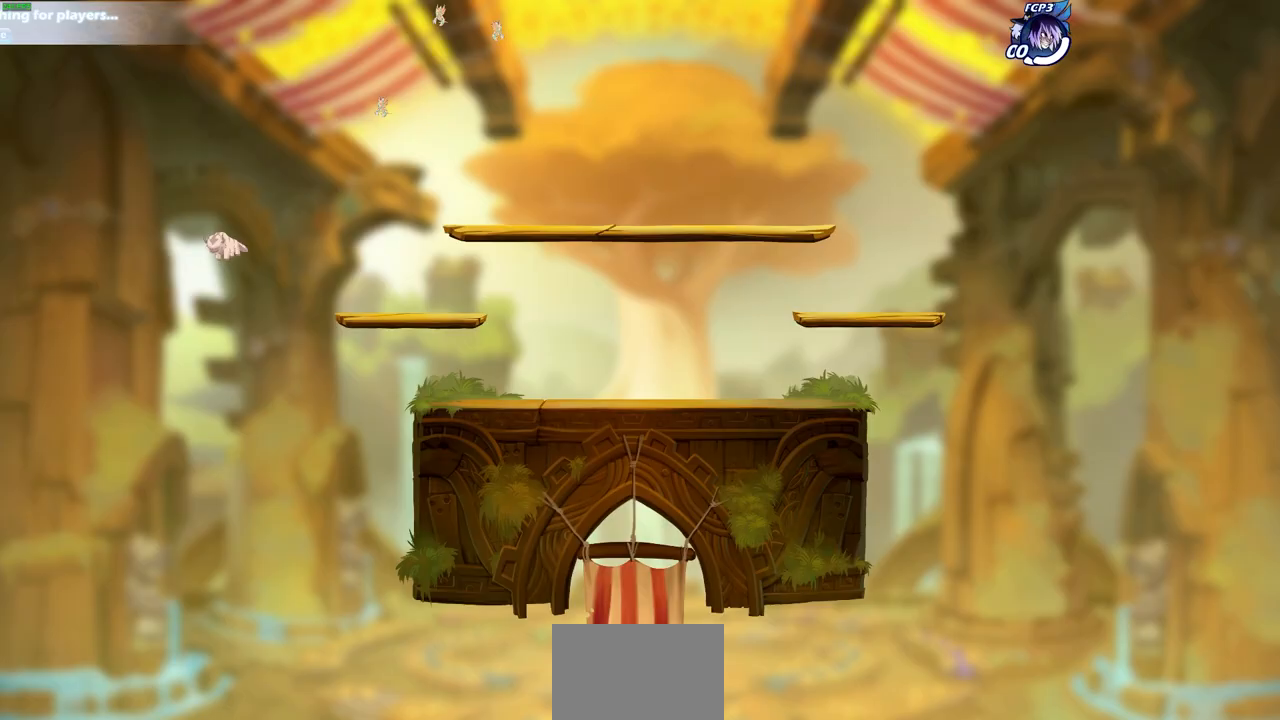
{"buttons": [], "left_stick": "center", "events": []}
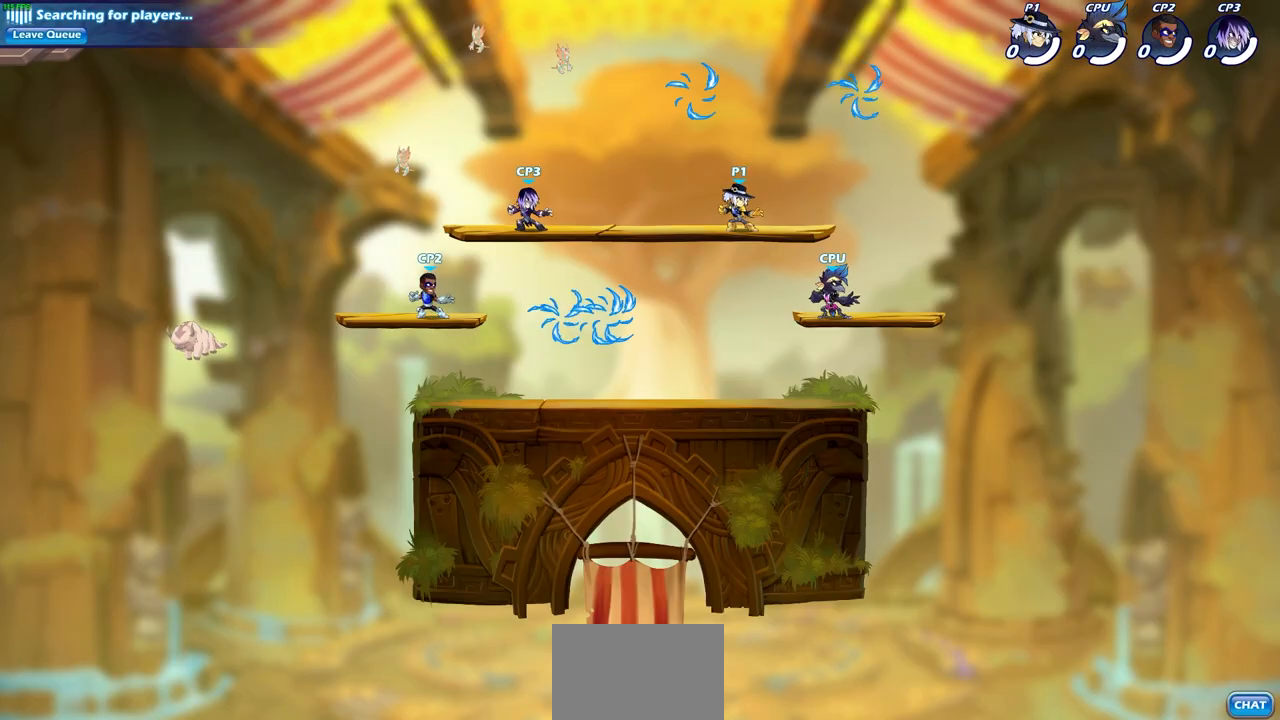
{"buttons": ["R2"], "left_stick": "center", "events": [[167, "left_stick", "left"], [233, "left_stick", "up-left"], [333, "R2", "down"], [433, "left_stick", "center"]]}
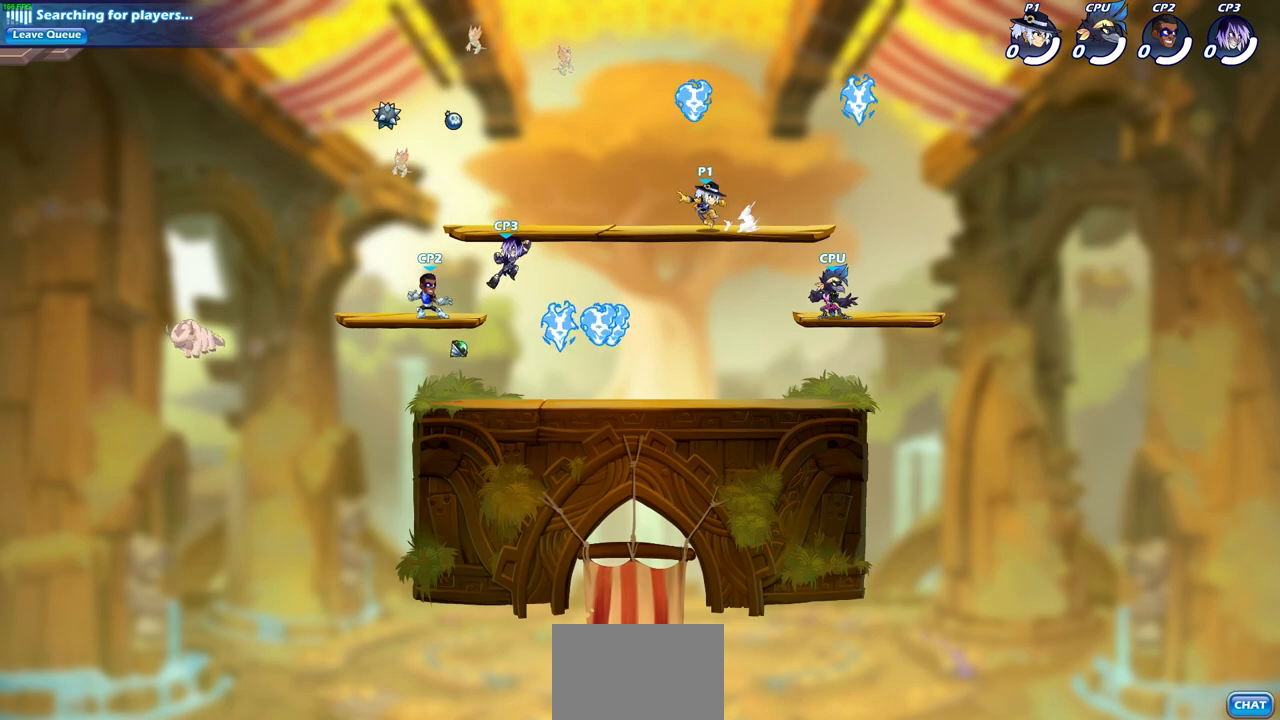
{"buttons": [], "left_stick": "center", "events": [[17, "R2", "up"]]}
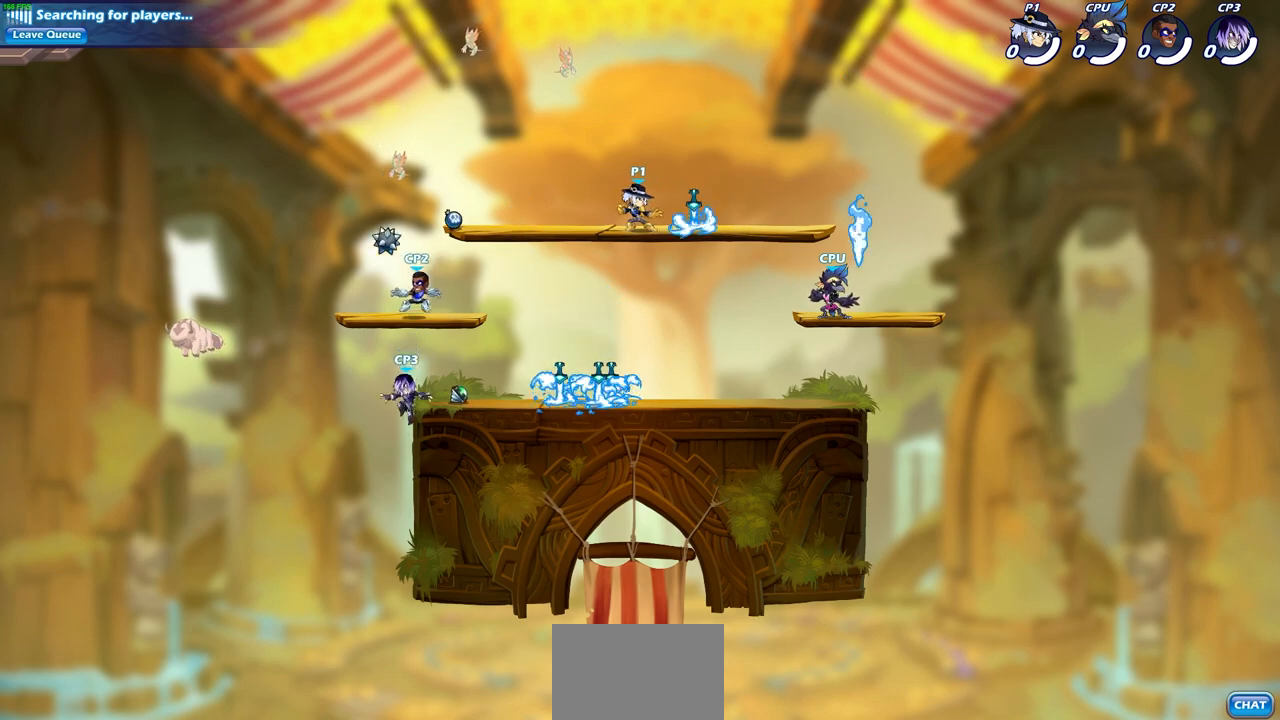
{"buttons": ["R1"], "left_stick": "down", "events": [[117, "left_stick", "right"], [417, "R1", "down"], [467, "left_stick", "down"]]}
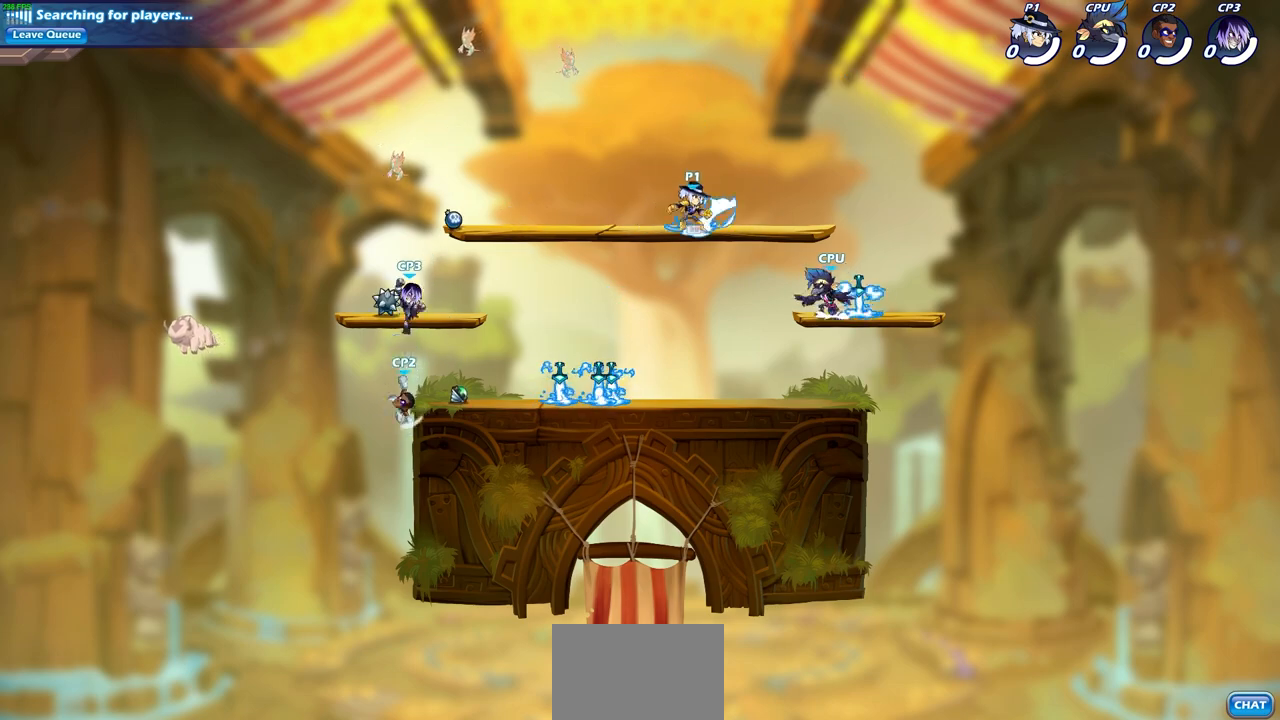
{"buttons": [], "left_stick": "center", "events": [[33, "R1", "up"], [83, "left_stick", "down-right"], [183, "SQUARE", "down"], [267, "left_stick", "center"], [317, "SQUARE", "up"]]}
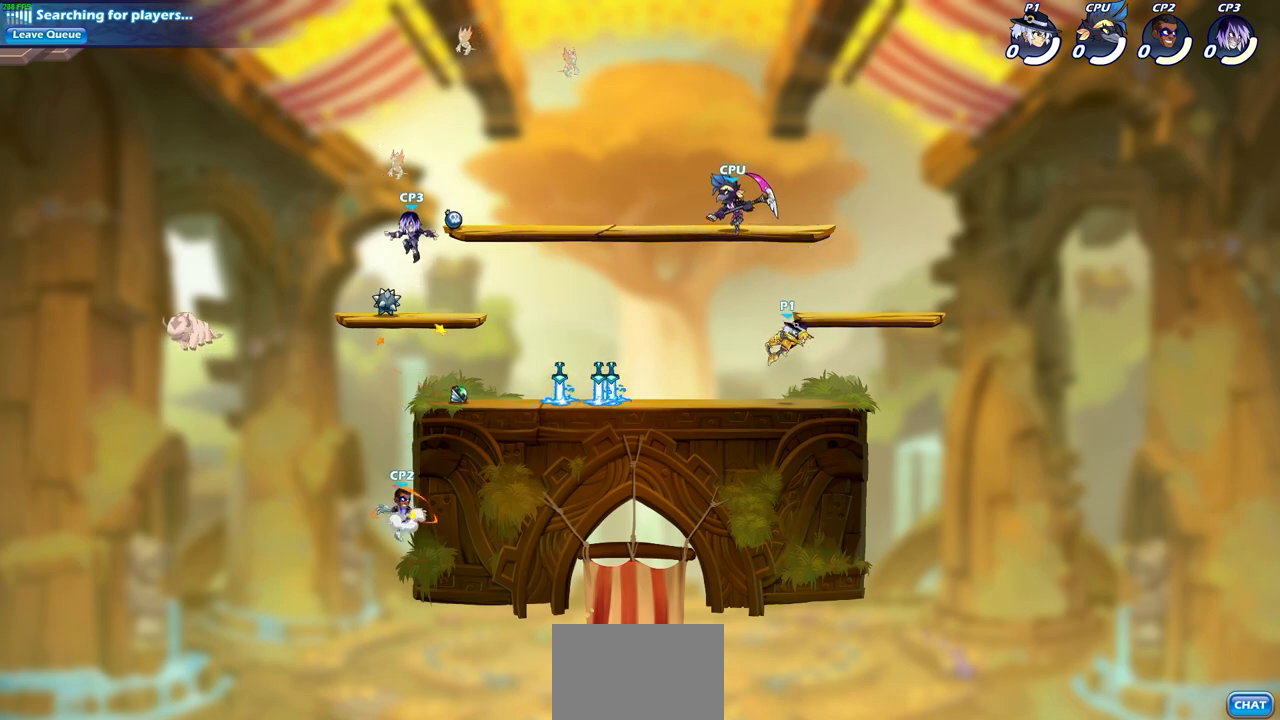
{"buttons": [], "left_stick": "left", "events": [[283, "left_stick", "left"]]}
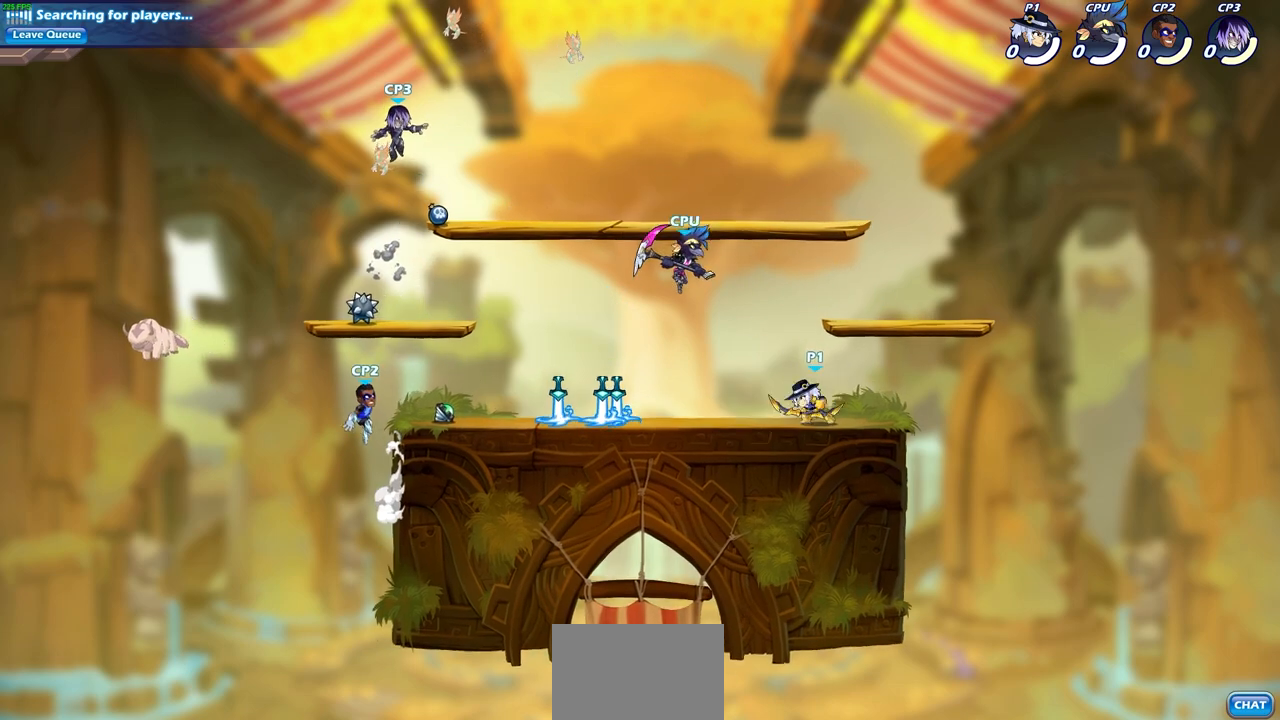
{"buttons": ["CROSS"], "left_stick": "center", "events": [[17, "R2", "down"], [50, "left_stick", "center"], [83, "SQUARE", "down"], [150, "R2", "up"], [200, "SQUARE", "up"], [500, "CROSS", "down"]]}
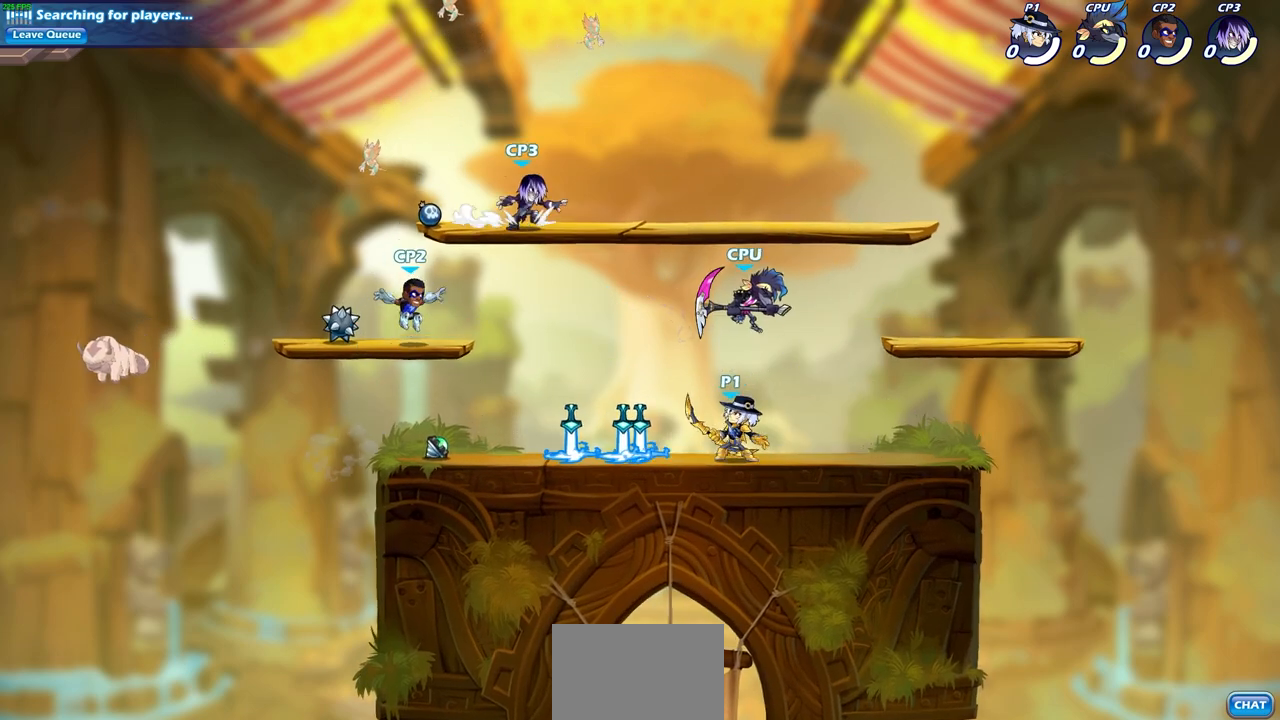
{"buttons": [], "left_stick": "center", "events": [[33, "SQUARE", "down"], [67, "CROSS", "up"], [133, "SQUARE", "up"]]}
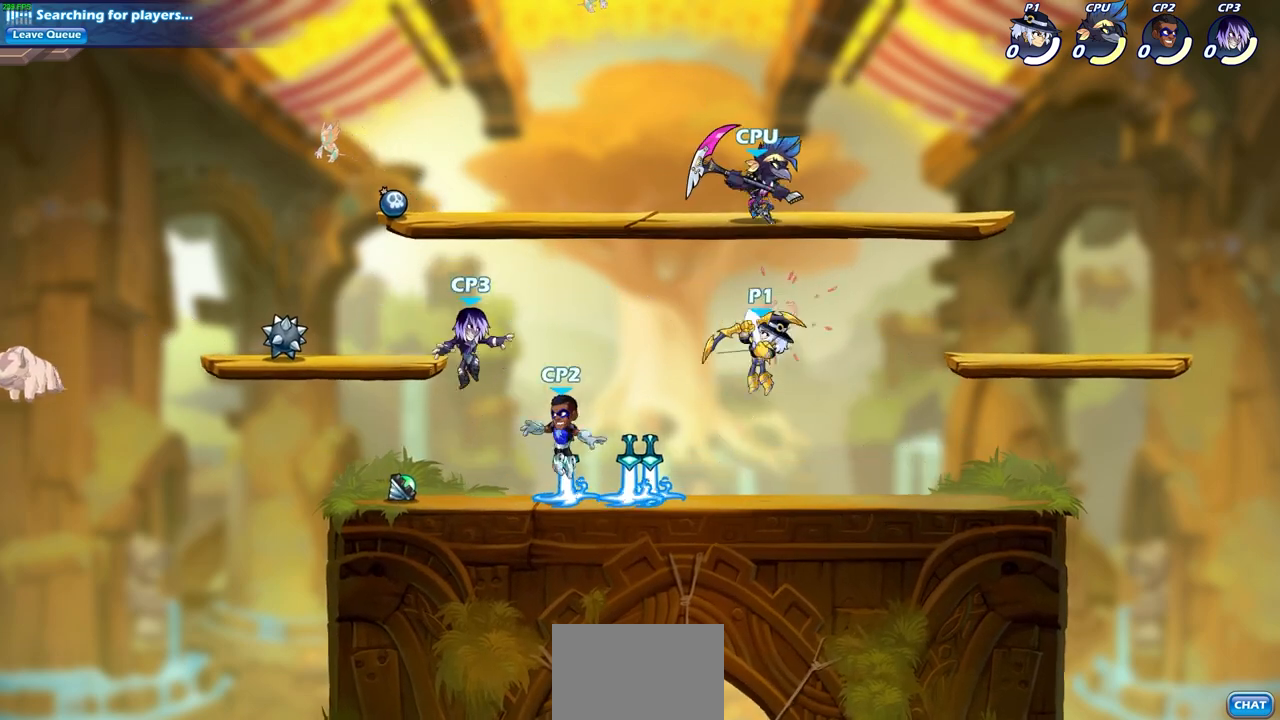
{"buttons": [], "left_stick": "up-left", "events": [[250, "left_stick", "up-left"], [300, "CROSS", "down"], [450, "CROSS", "up"]]}
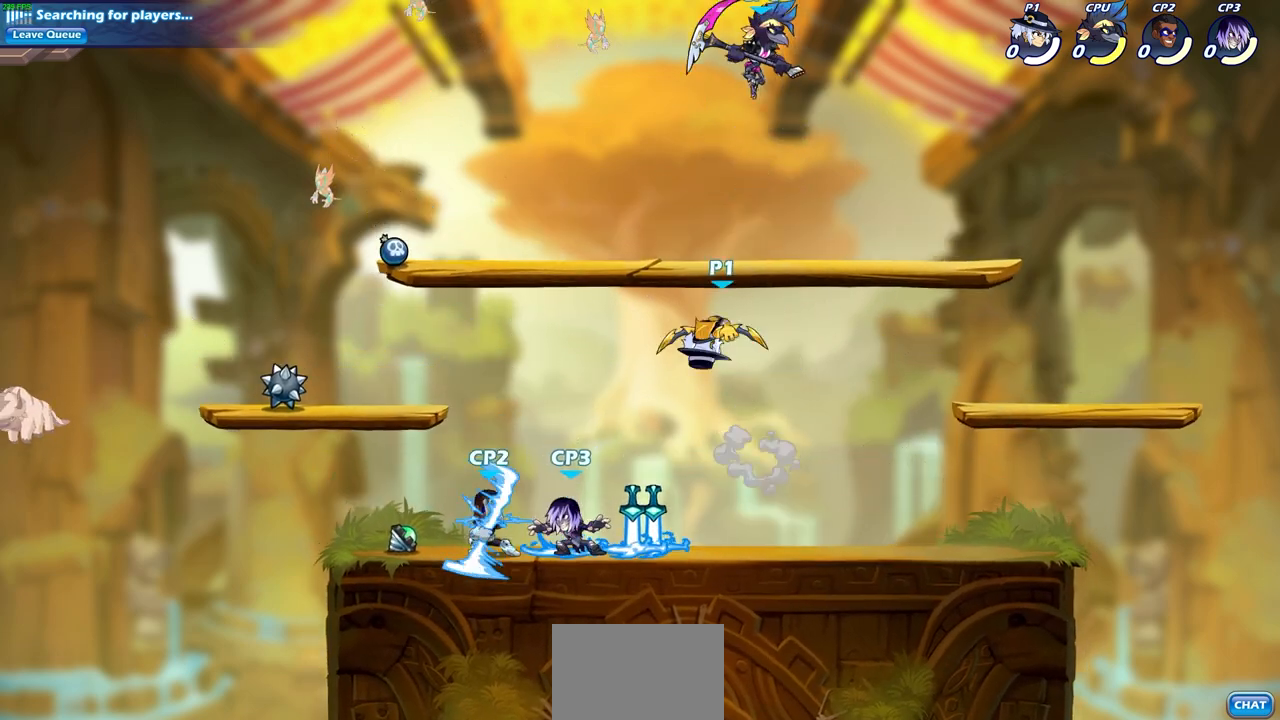
{"buttons": [], "left_stick": "center", "events": [[50, "left_stick", "up-right"], [117, "left_stick", "center"], [133, "R2", "down"], [150, "CIRCLE", "down"], [250, "CIRCLE", "up"], [250, "R2", "up"]]}
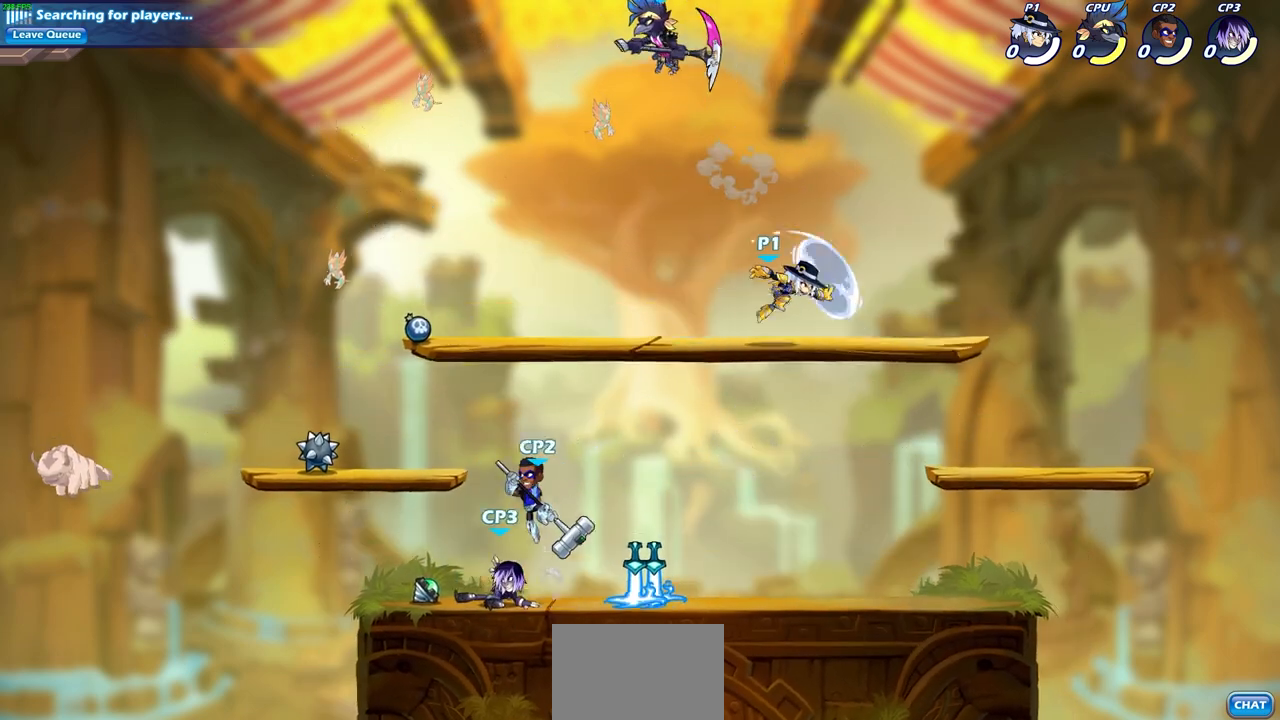
{"buttons": [], "left_stick": "left", "events": [[417, "left_stick", "left"]]}
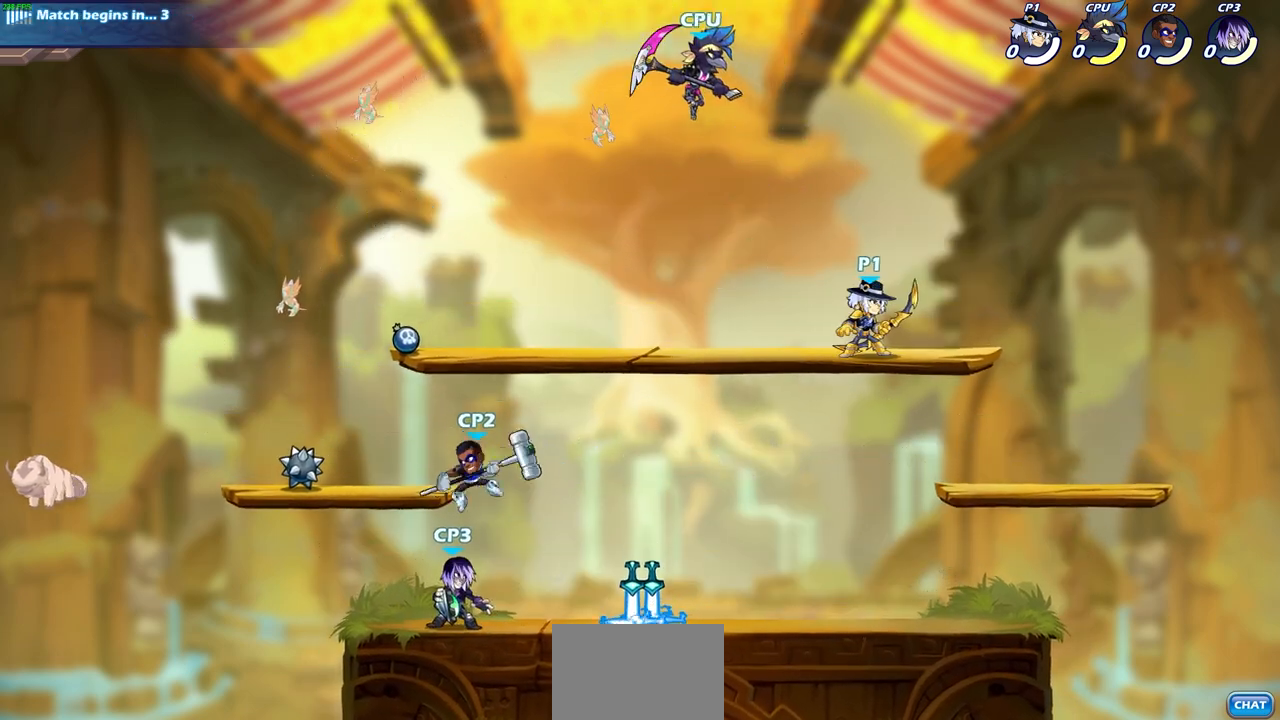
{"buttons": [], "left_stick": "center", "events": [[50, "left_stick", "center"], [250, "SQUARE", "down"], [350, "SQUARE", "up"]]}
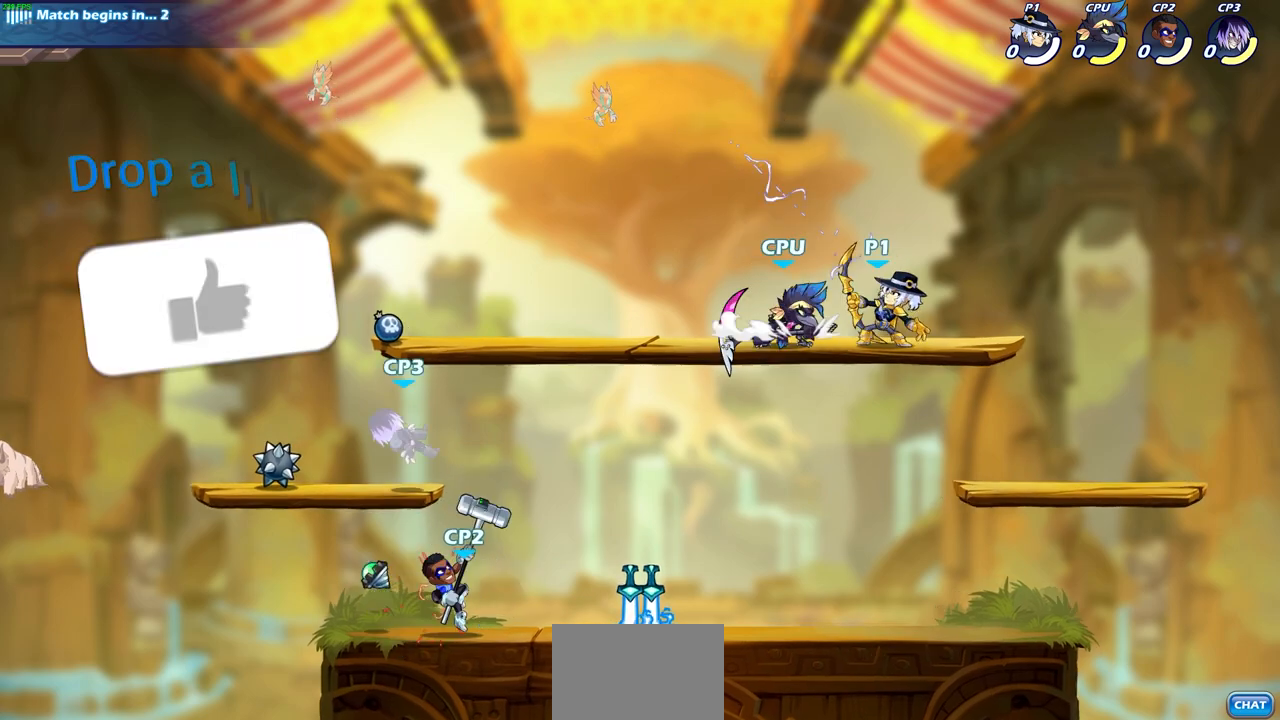
{"buttons": [], "left_stick": "center", "events": [[267, "CROSS", "down"], [283, "left_stick", "down"], [317, "SQUARE", "down"], [333, "CROSS", "up"], [417, "SQUARE", "up"], [450, "left_stick", "center"]]}
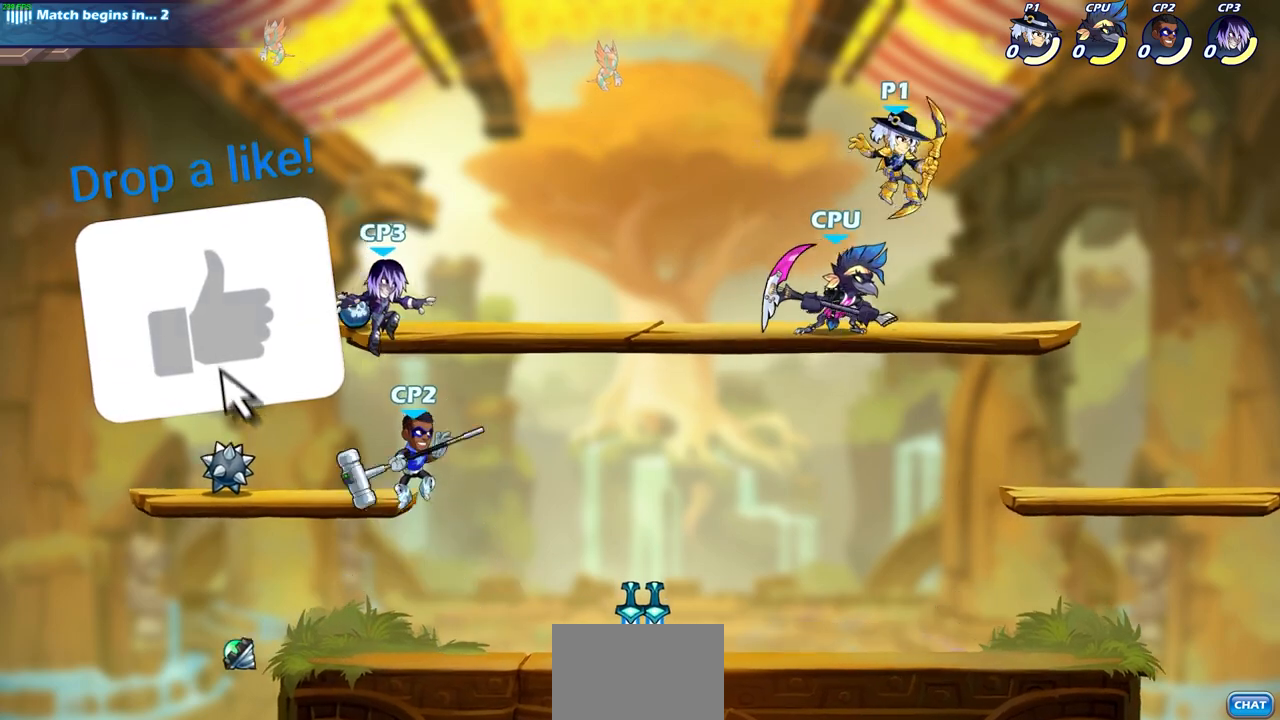
{"buttons": [], "left_stick": "right", "events": [[83, "CROSS", "down"], [117, "R2", "down"], [117, "left_stick", "up-left"], [317, "CROSS", "up"], [333, "R2", "up"], [450, "left_stick", "right"]]}
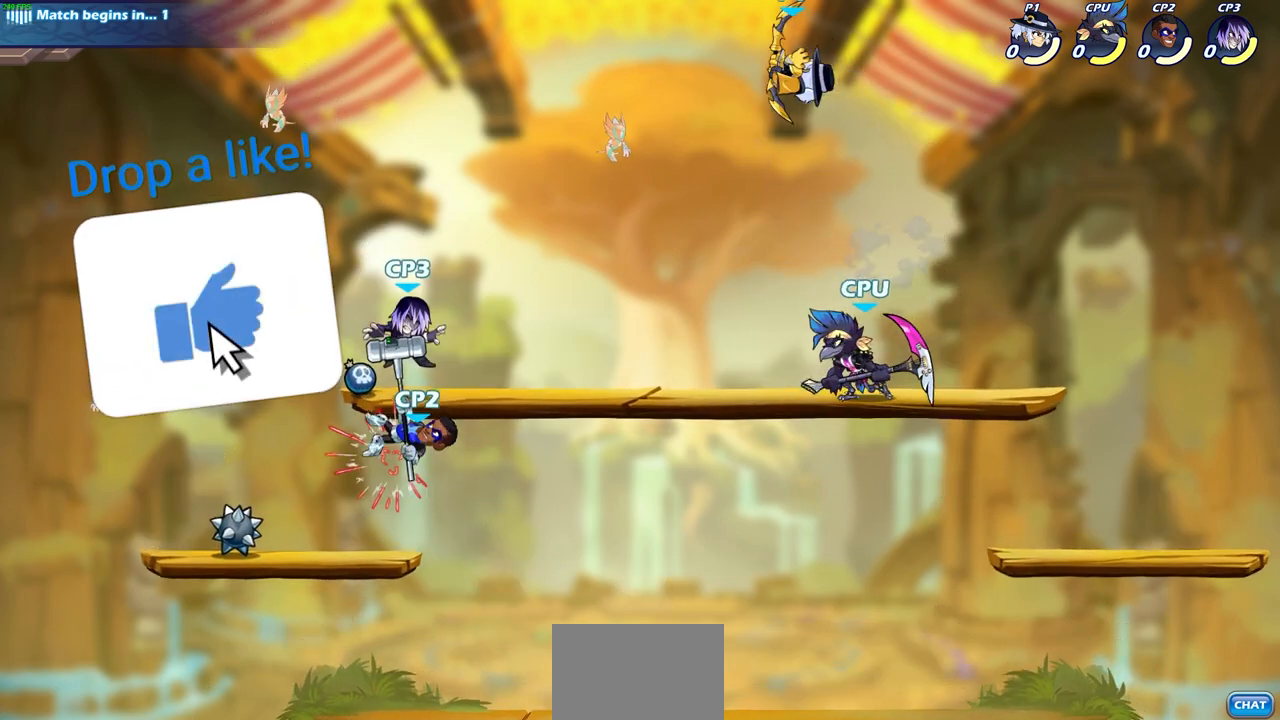
{"buttons": ["SQUARE"], "left_stick": "up-left", "events": [[333, "left_stick", "up-left"], [417, "SQUARE", "down"]]}
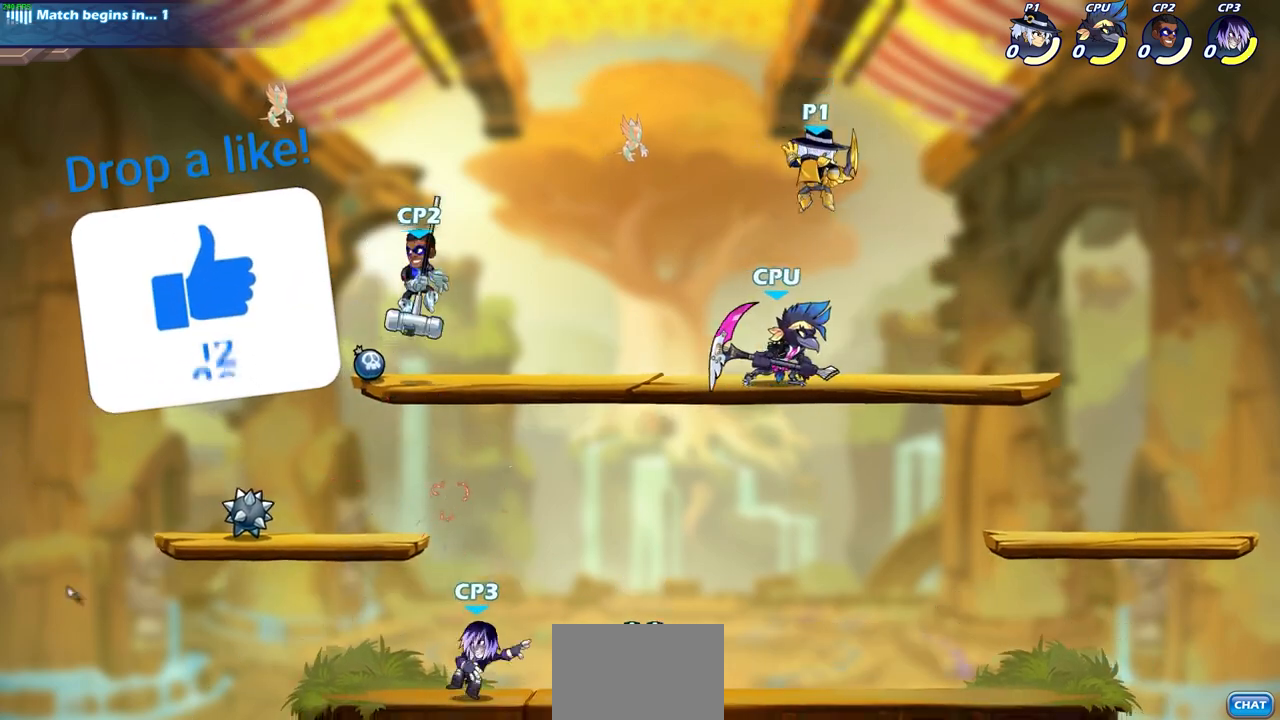
{"buttons": [], "left_stick": "up-left", "events": [[33, "SQUARE", "up"]]}
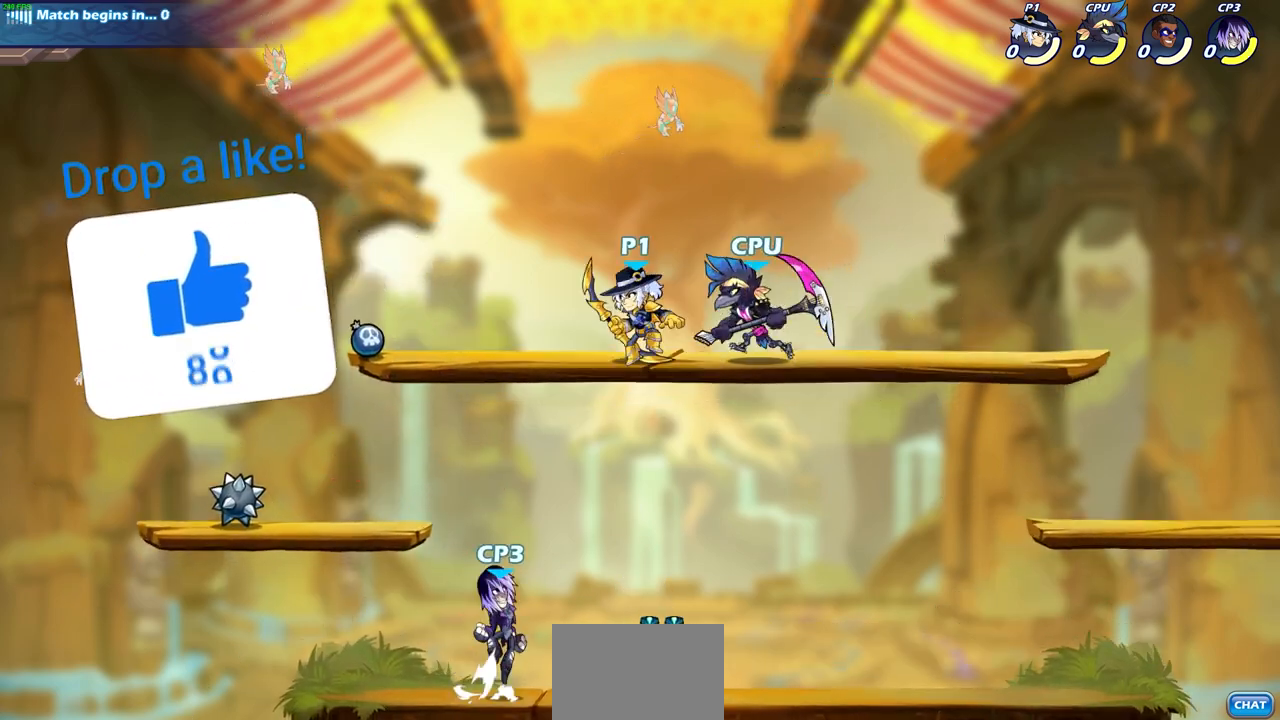
{"buttons": [], "left_stick": "center", "events": [[233, "left_stick", "right"], [267, "SQUARE", "down"], [317, "left_stick", "center"], [333, "SQUARE", "up"]]}
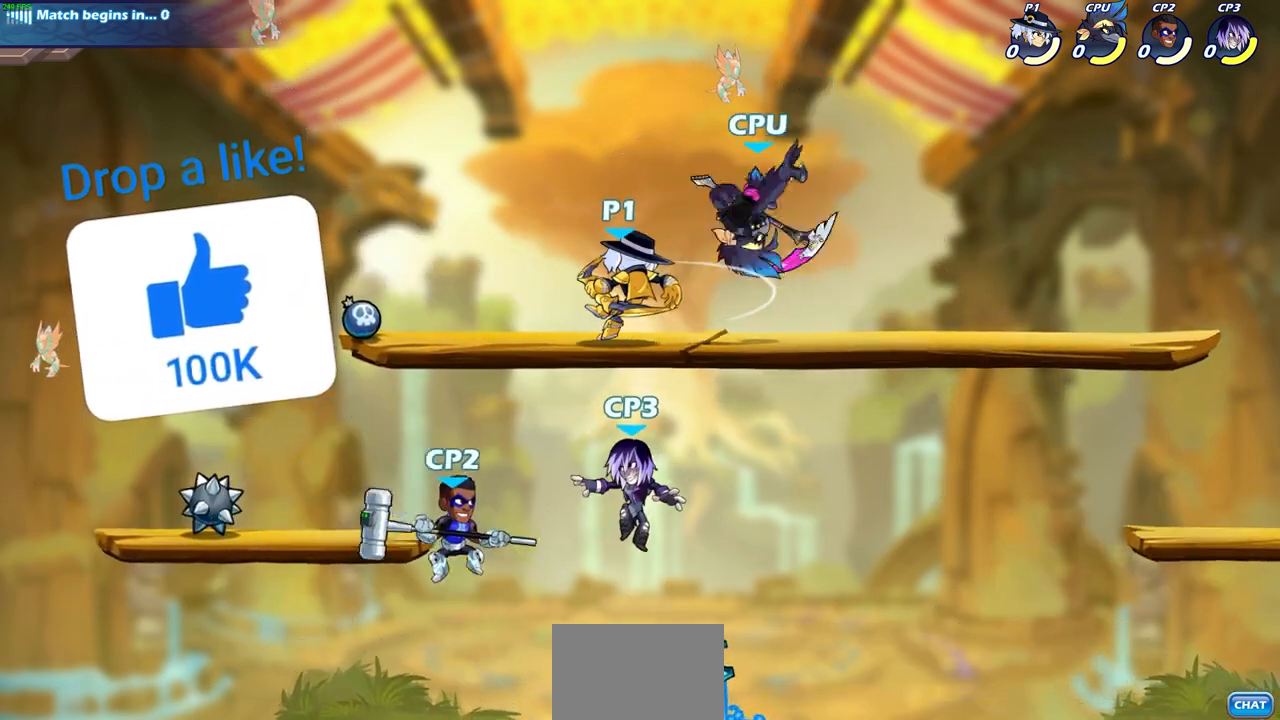
{"buttons": [], "left_stick": "center", "events": []}
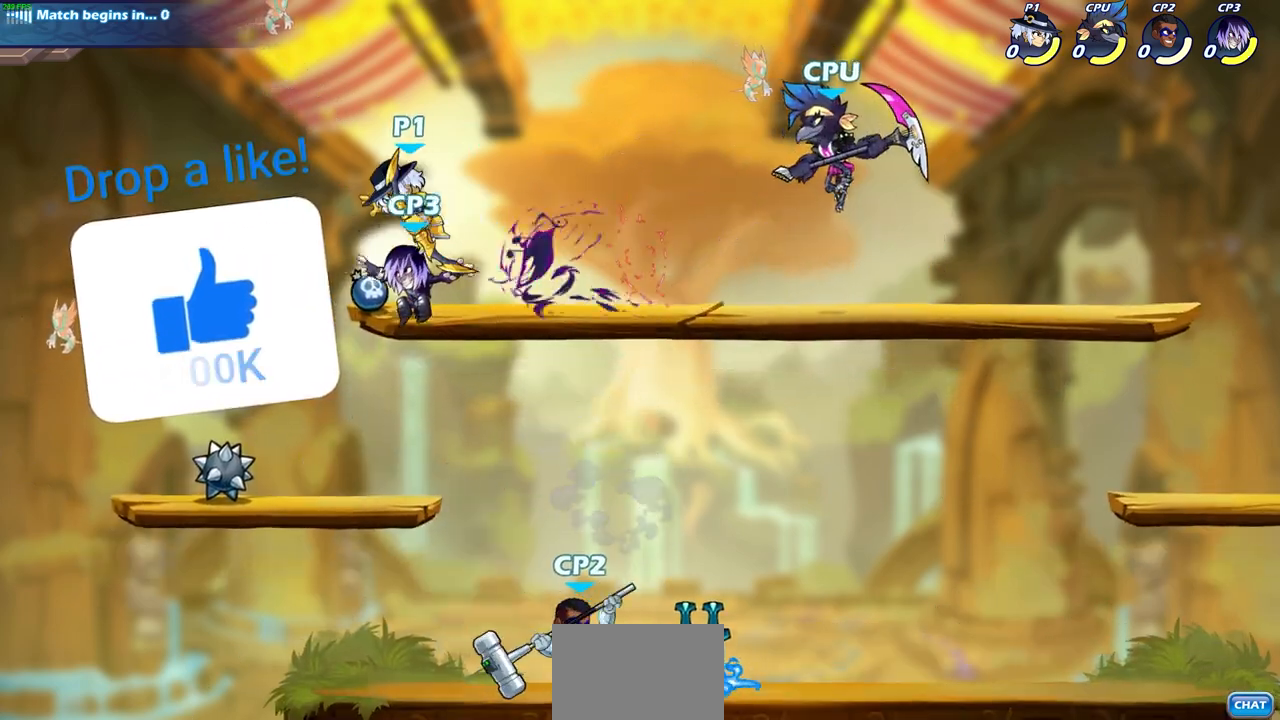
{"buttons": [], "left_stick": "center", "events": [[283, "R1", "down"], [283, "R2", "down"], [283, "left_stick", "down"], [300, "SQUARE", "down"], [417, "R1", "up"], [417, "SQUARE", "up"], [433, "R2", "up"], [450, "left_stick", "center"]]}